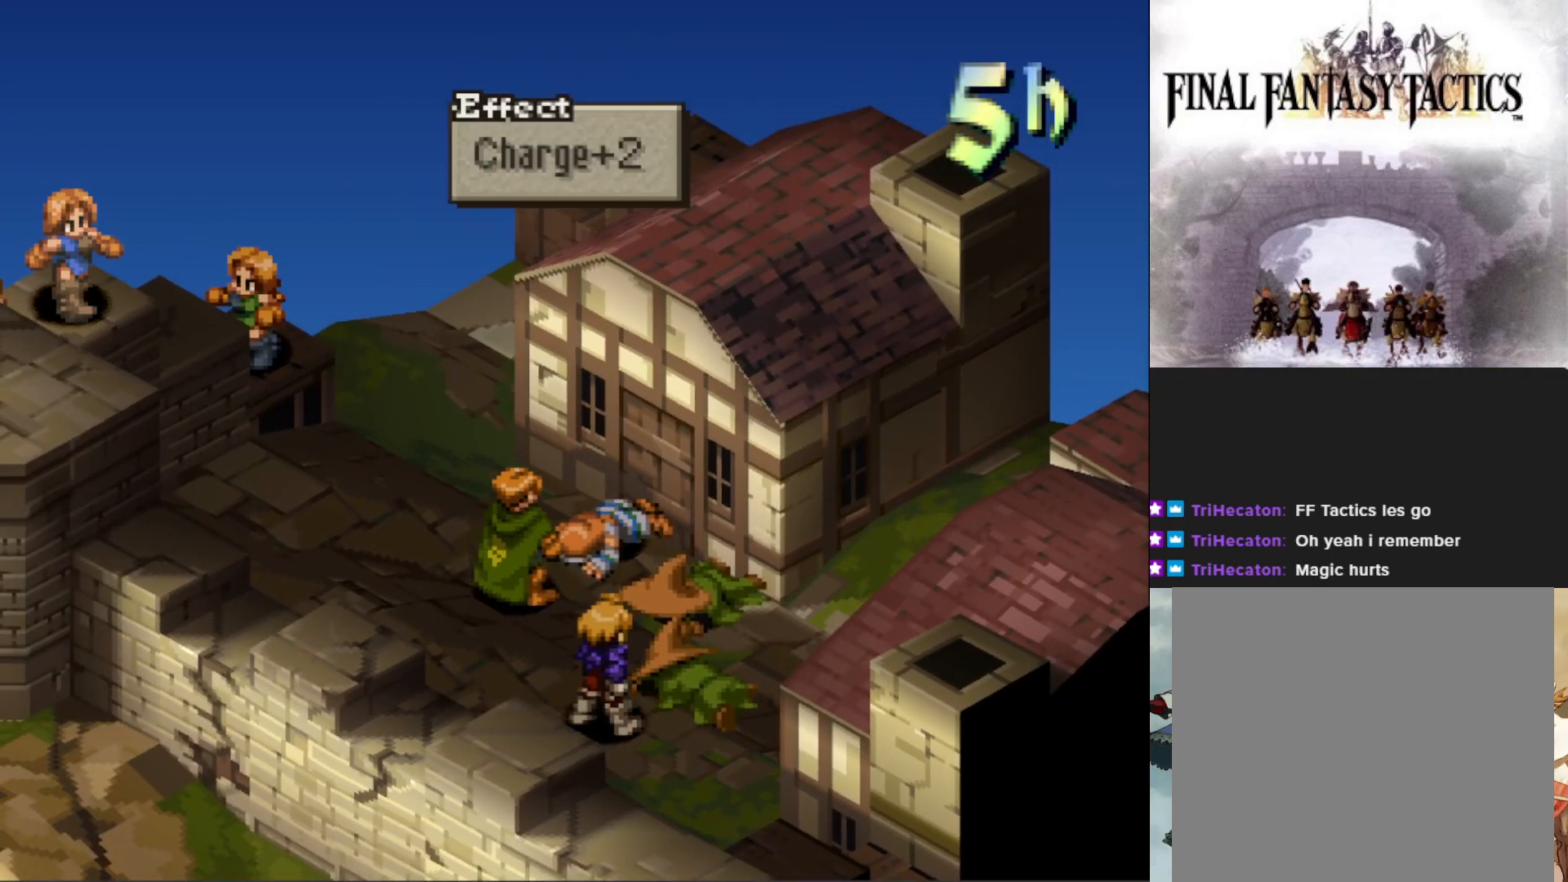
Gameplay with a controller (PlayStation layout); each line is a JSON object with the inputs held at the frame after it. "events" lists button and stick changes between this image and that frame as [ms after this image, input, new state], when the widget could be followed in between. Not read: left_stick right_stick.
{"buttons": [], "events": [[167, "CIRCLE", "down"], [300, "CIRCLE", "up"]]}
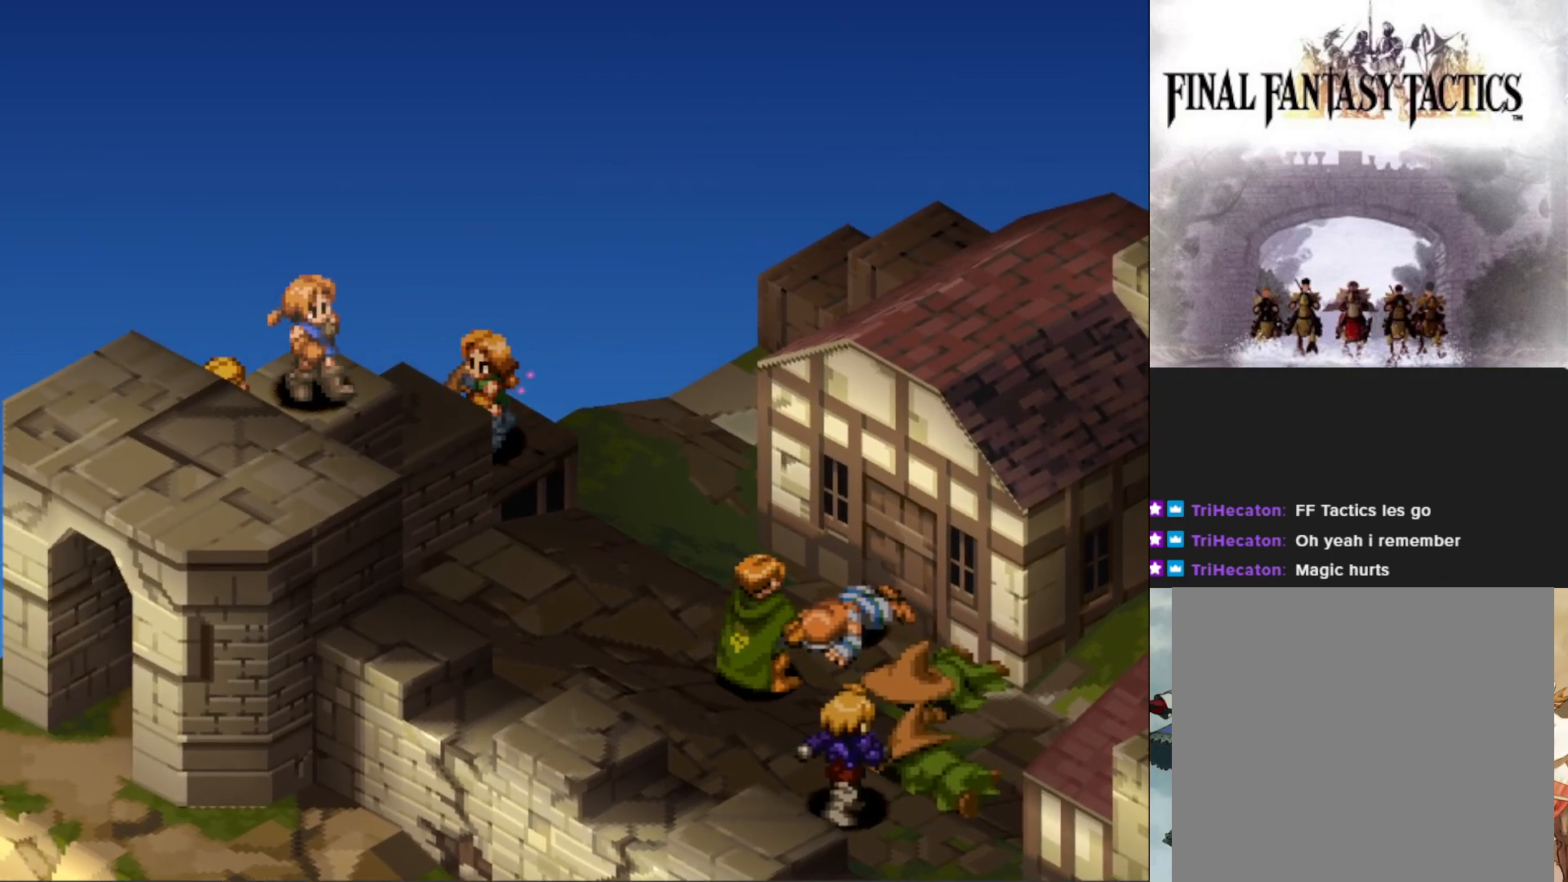
{"buttons": [], "events": []}
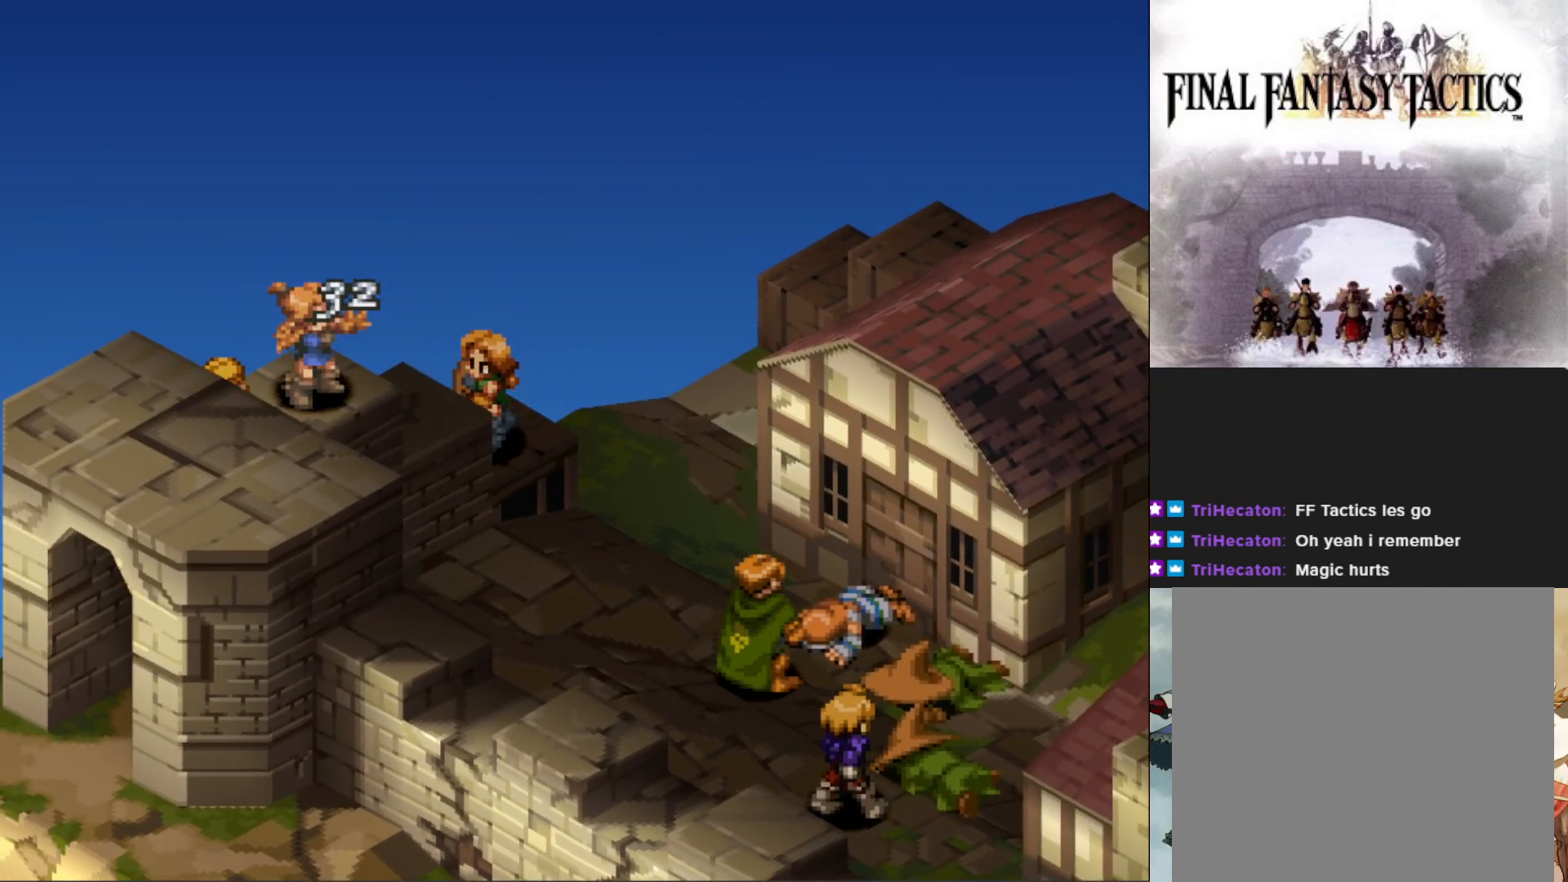
{"buttons": [], "events": []}
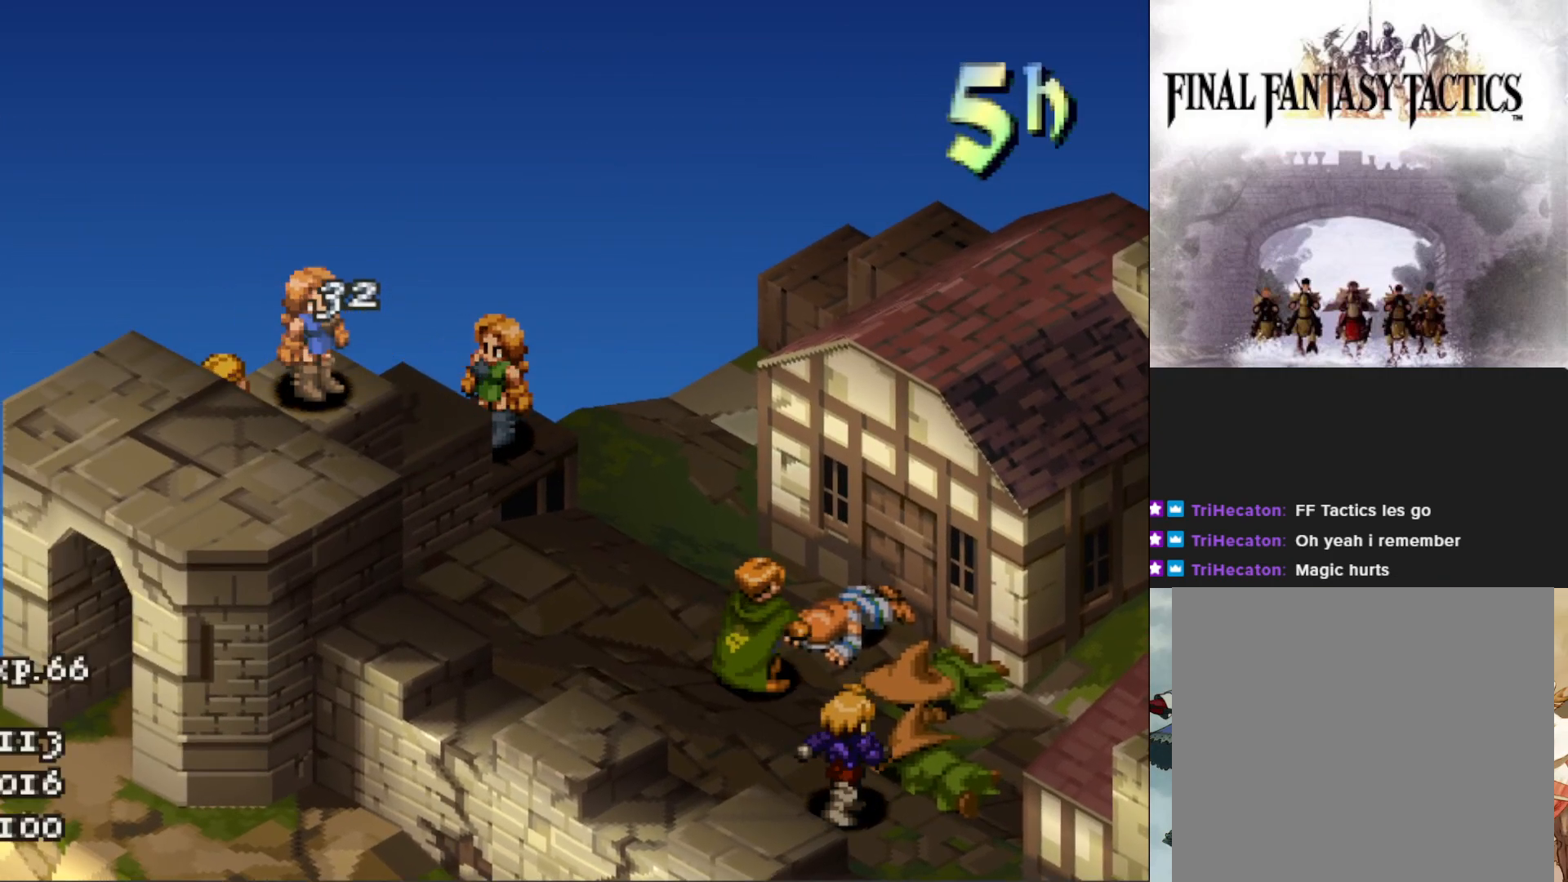
{"buttons": ["CIRCLE"], "events": [[433, "CIRCLE", "down"]]}
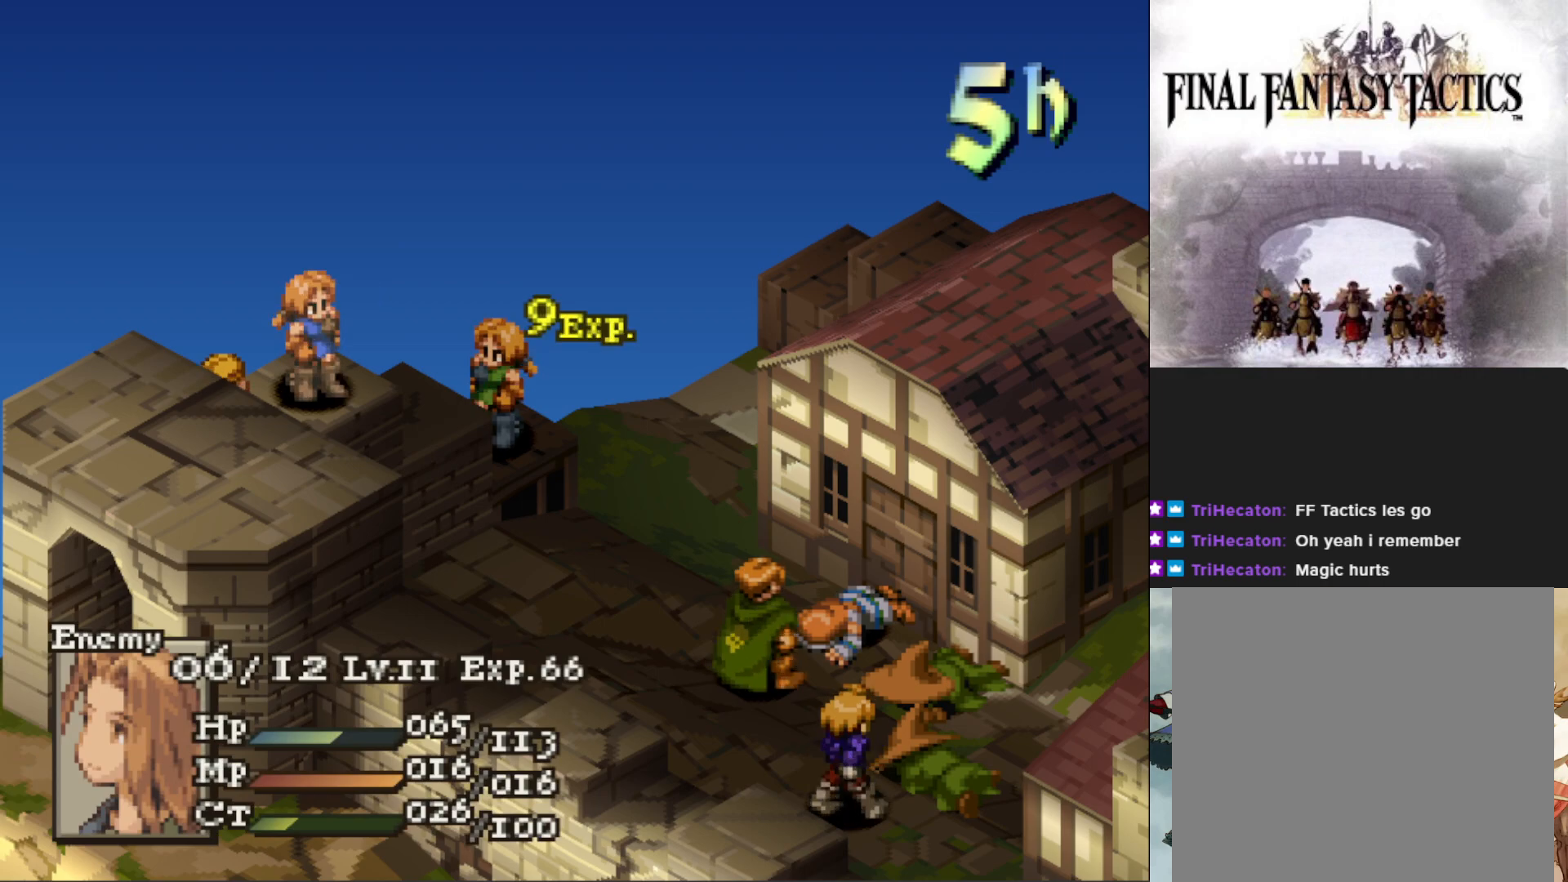
{"buttons": [], "events": [[51, "CIRCLE", "up"]]}